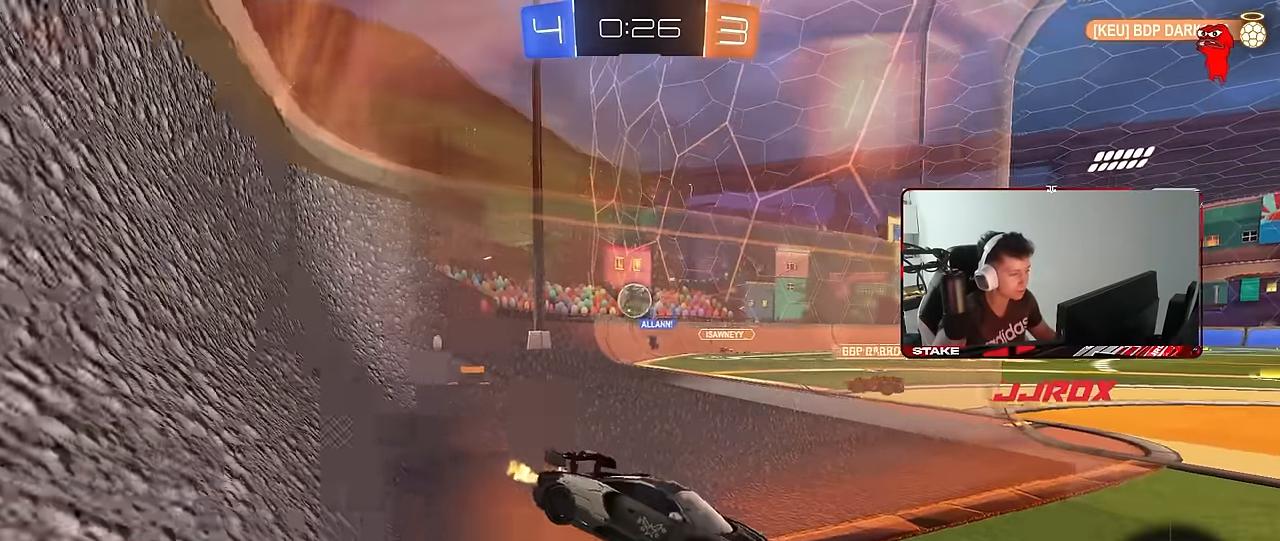
Gameplay with keyboard and mouse; each line is a JSON object with the keys and mouse buttons held at the frame after it. "events" lists presses ("down") and releases ("up") of "1", "2", "3", "4", "5", "a", "alt", "c", "caps_lock", "ctrl", "d", "e", "f", "g", "q", "r", "s", "shift", "space", "t", "tab", "v", "w", "x", "z", "mouse_left", "mouse_wheel" and "mouse_right" between this image and that frame as [ms after this image, input, new state], when the widget could be followed in between. "mouse_left", "mouse_wheel", "mouse_right" = the "left", "wheel", "right" buttons of the "mouse" list. No other keys are recorded. "wheel" means that the mouse wheel is clicked or scrolled. "mouse_move" is the direction in which the mouse moves at that frame (one of eight, or "still"), when it could be read.
{"keys": ["w"], "mouse": ["left"], "mouse_move": "still", "events": [[300, "a", "down"], [300, "mouse_left", "down"], [483, "a", "up"]]}
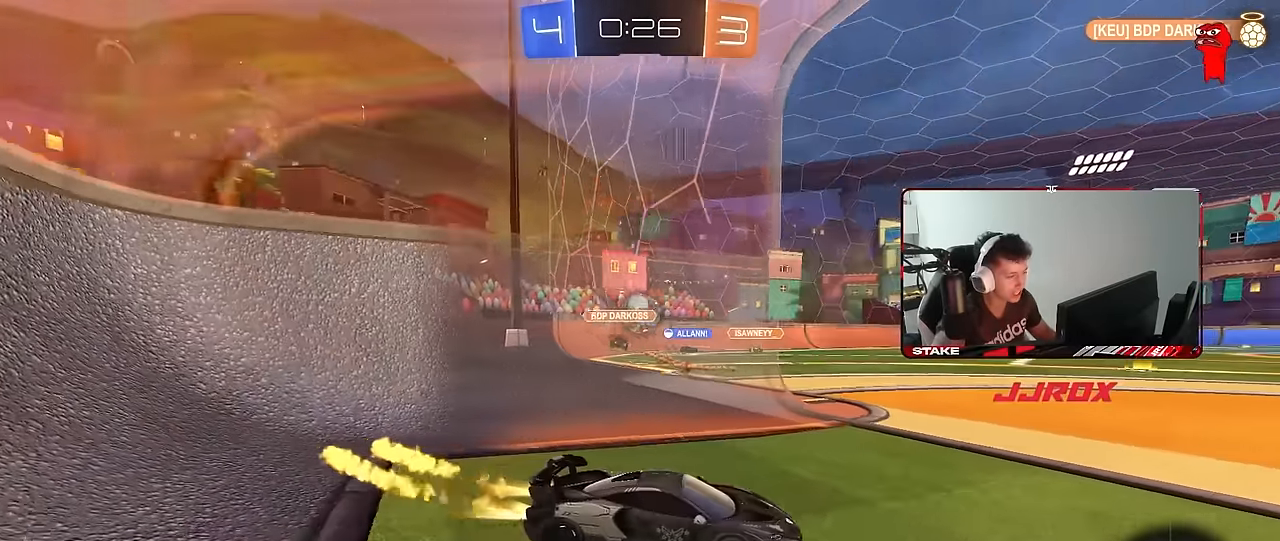
{"keys": ["w"], "mouse": ["left"], "mouse_move": "still", "events": [[33, "d", "down"], [67, "d", "up"], [217, "mouse_left", "up"], [267, "a", "down"], [400, "a", "up"], [500, "mouse_left", "down"]]}
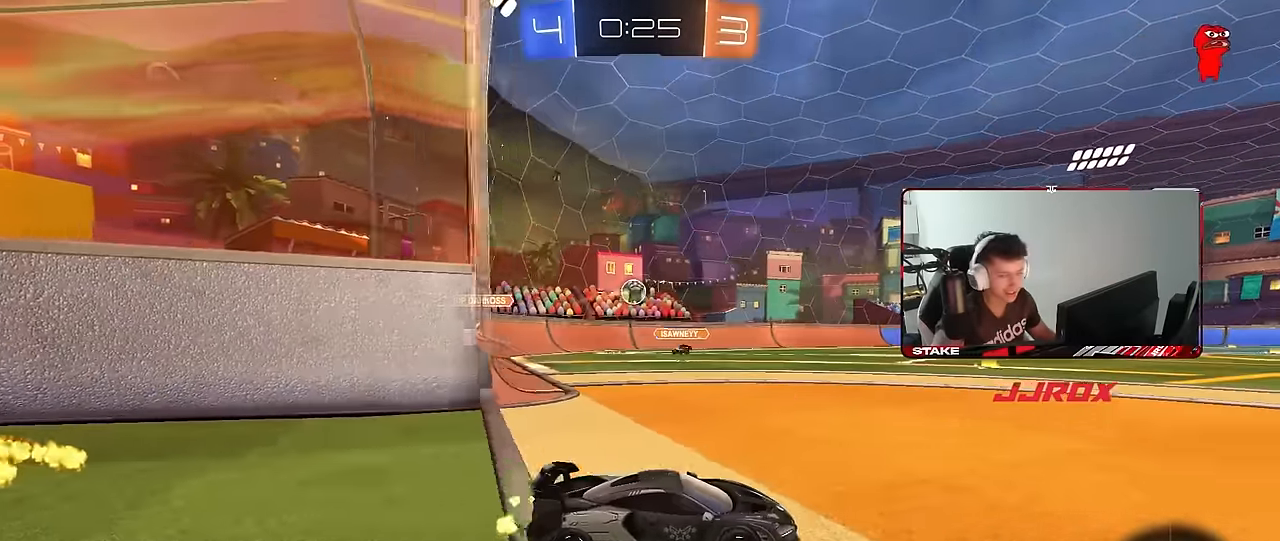
{"keys": ["a", "s", "shift"], "mouse": ["left", "right"], "mouse_move": "still", "events": [[50, "a", "down"], [133, "a", "up"], [183, "d", "down"], [283, "mouse_right", "down"], [317, "d", "up"], [367, "a", "down"], [367, "mouse_right", "up"], [367, "shift", "down"], [367, "space", "down"], [417, "mouse_right", "down"], [467, "s", "down"], [467, "space", "up"], [467, "w", "up"]]}
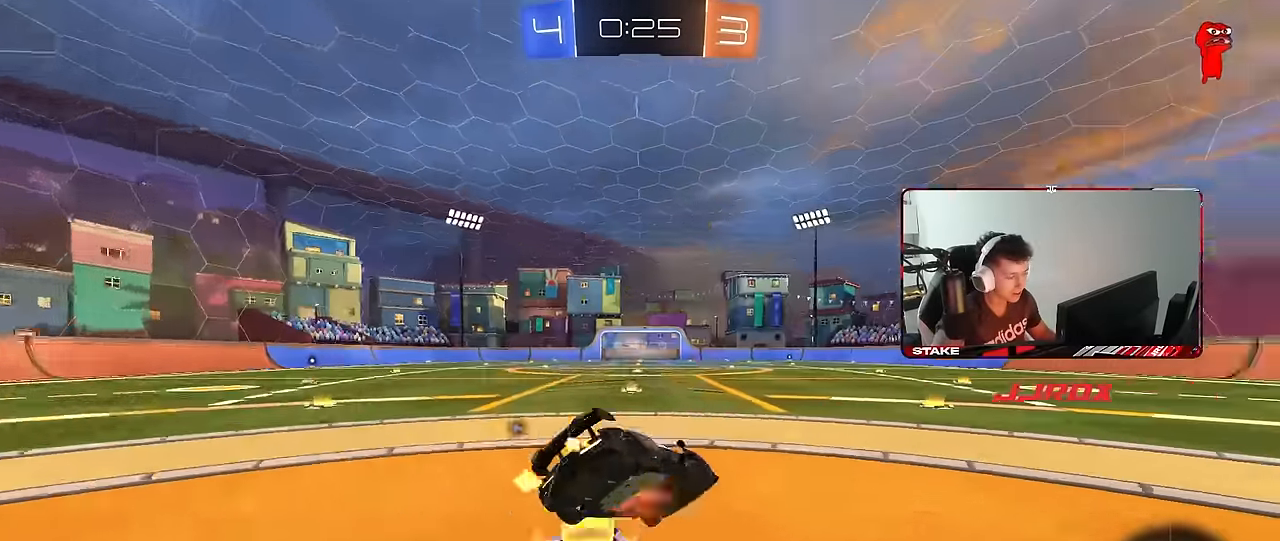
{"keys": ["a", "shift", "space"], "mouse": [], "mouse_move": "still", "events": [[67, "mouse_left", "up"], [67, "mouse_right", "up"], [383, "s", "up"], [433, "space", "down"]]}
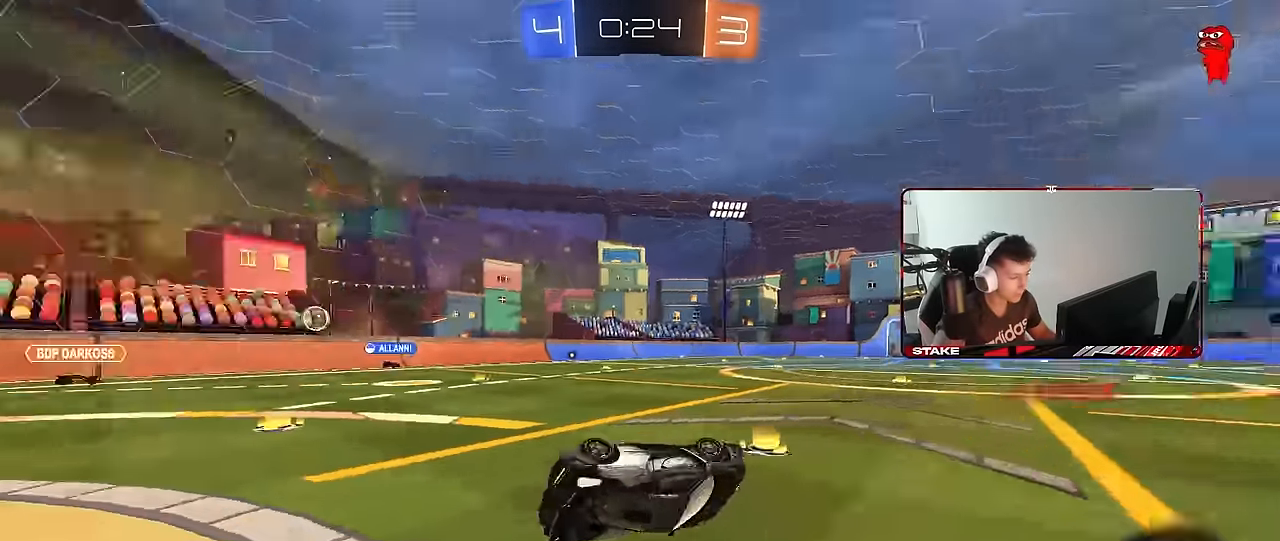
{"keys": ["a", "w"], "mouse": ["left"], "mouse_move": "still", "events": [[33, "s", "down"], [83, "space", "up"], [167, "shift", "up"], [217, "mouse_left", "down"], [217, "s", "up"], [267, "a", "up"], [500, "a", "down"], [500, "w", "down"]]}
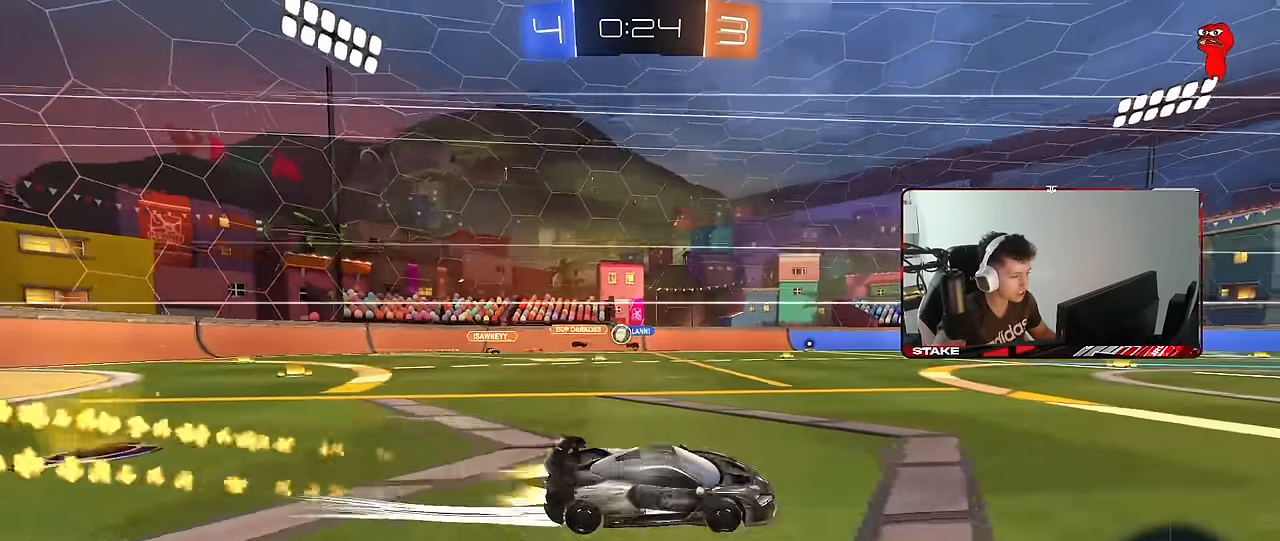
{"keys": ["d", "shift", "w"], "mouse": [], "mouse_move": "still", "events": [[50, "mouse_left", "up"], [283, "a", "up"], [317, "d", "down"], [467, "shift", "down"]]}
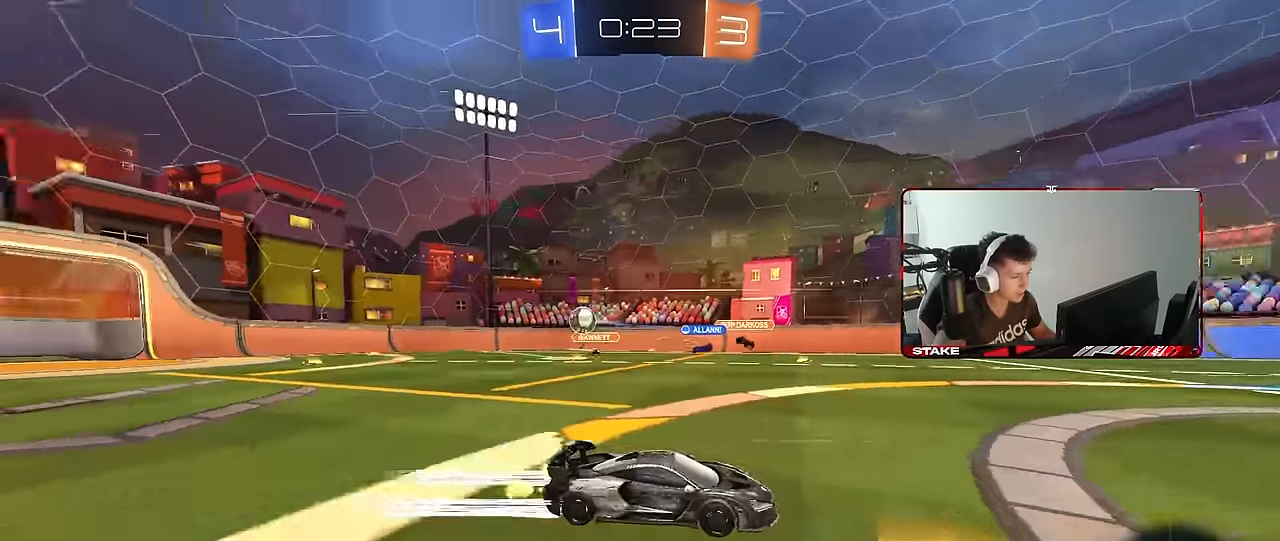
{"keys": ["d", "w"], "mouse": ["left"], "mouse_move": "still", "events": [[67, "mouse_left", "down"], [67, "shift", "up"]]}
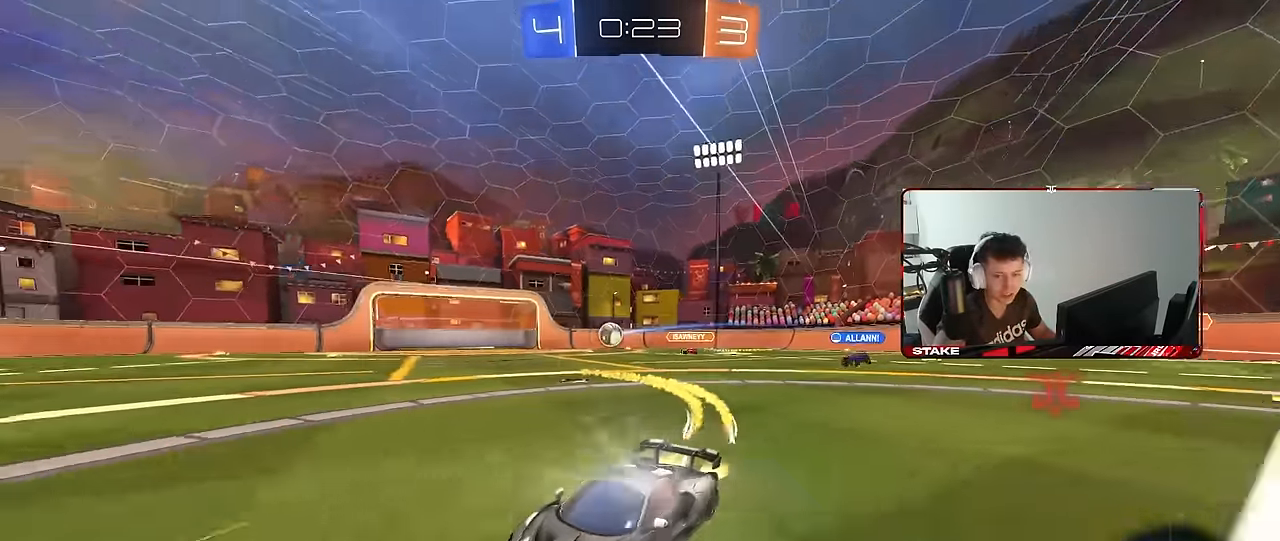
{"keys": ["a", "w"], "mouse": [], "mouse_move": "still", "events": [[117, "mouse_left", "up"], [167, "d", "up"], [317, "mouse_left", "down"], [500, "a", "down"], [500, "mouse_left", "up"]]}
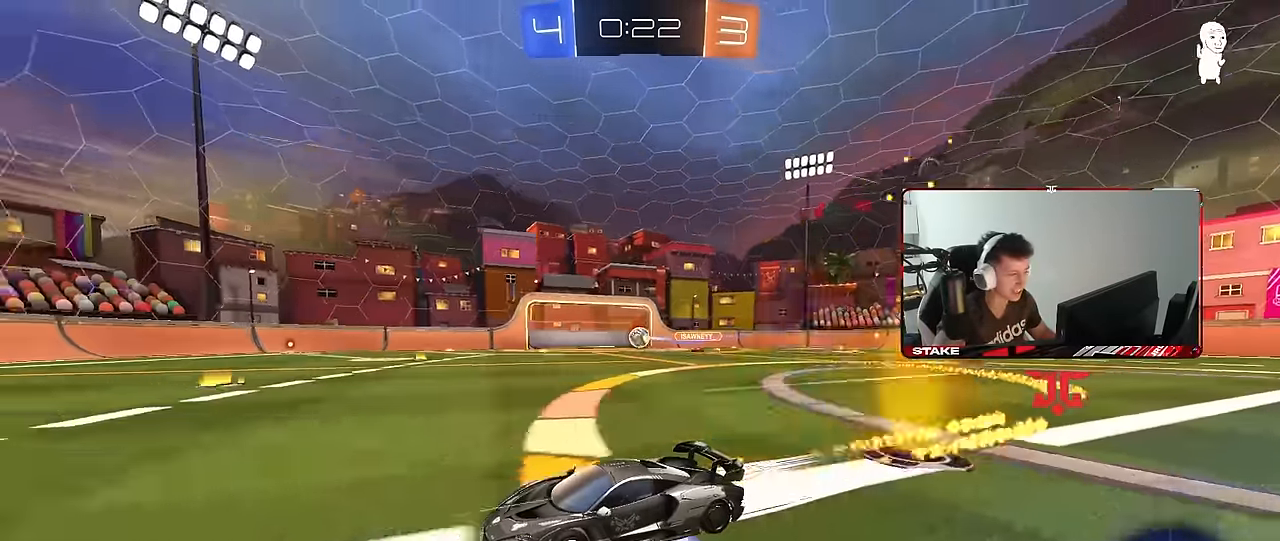
{"keys": ["space", "w"], "mouse": [], "mouse_move": "still", "events": [[50, "a", "up"], [83, "space", "down"], [233, "space", "up"], [417, "space", "down"]]}
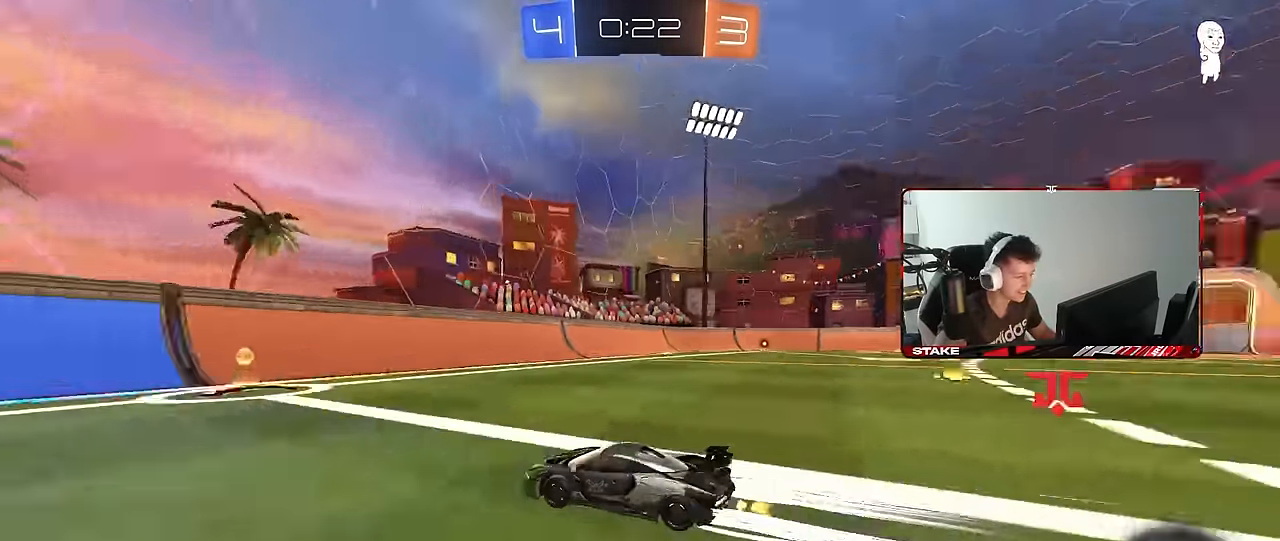
{"keys": ["w"], "mouse": [], "mouse_move": "still", "events": [[100, "d", "down"], [100, "space", "up"], [200, "shift", "down"], [333, "d", "up"], [333, "shift", "up"]]}
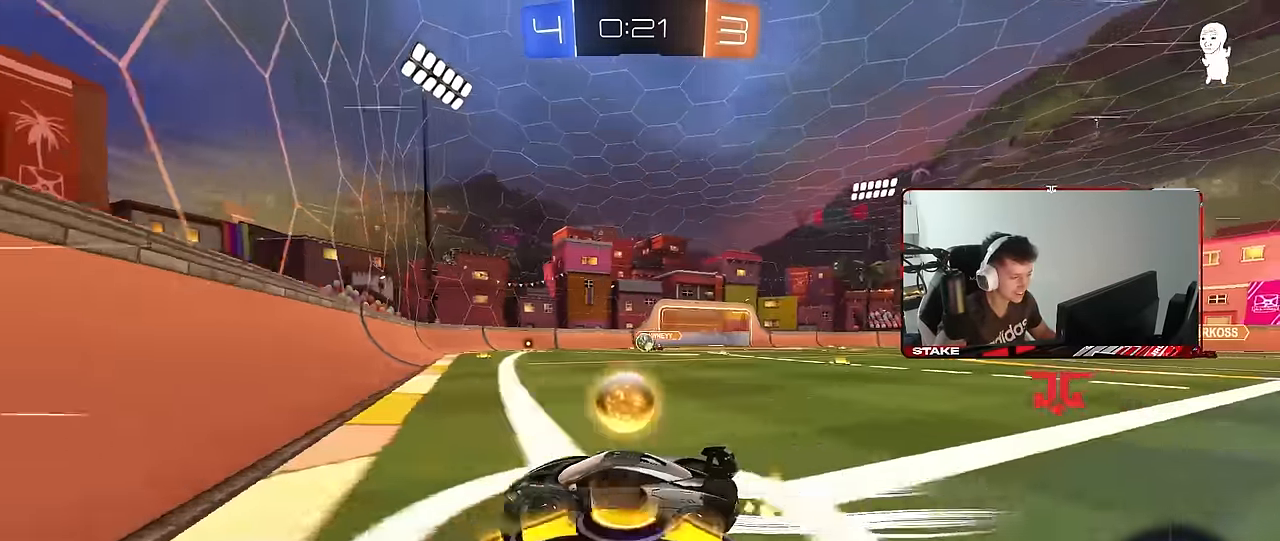
{"keys": ["a", "s"], "mouse": [], "mouse_move": "still", "events": [[83, "d", "down"], [400, "d", "up"], [400, "w", "up"], [450, "a", "down"], [450, "s", "down"]]}
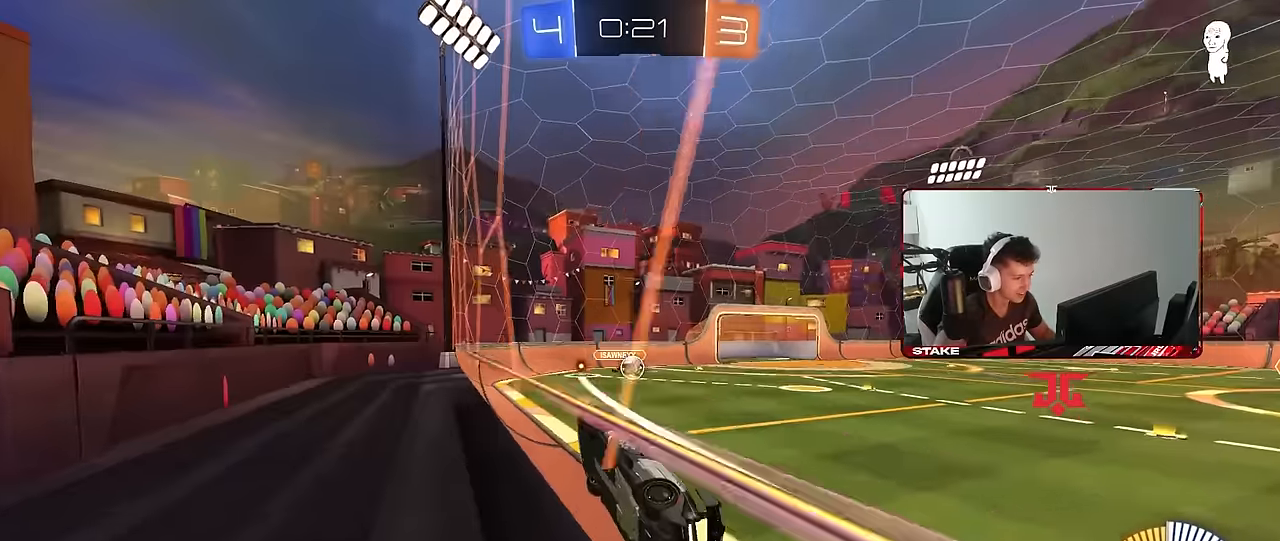
{"keys": ["w"], "mouse": [], "mouse_move": "still", "events": [[50, "a", "up"], [50, "d", "down"], [283, "a", "down"], [283, "d", "up"], [283, "s", "up"], [366, "w", "down"], [466, "a", "up"]]}
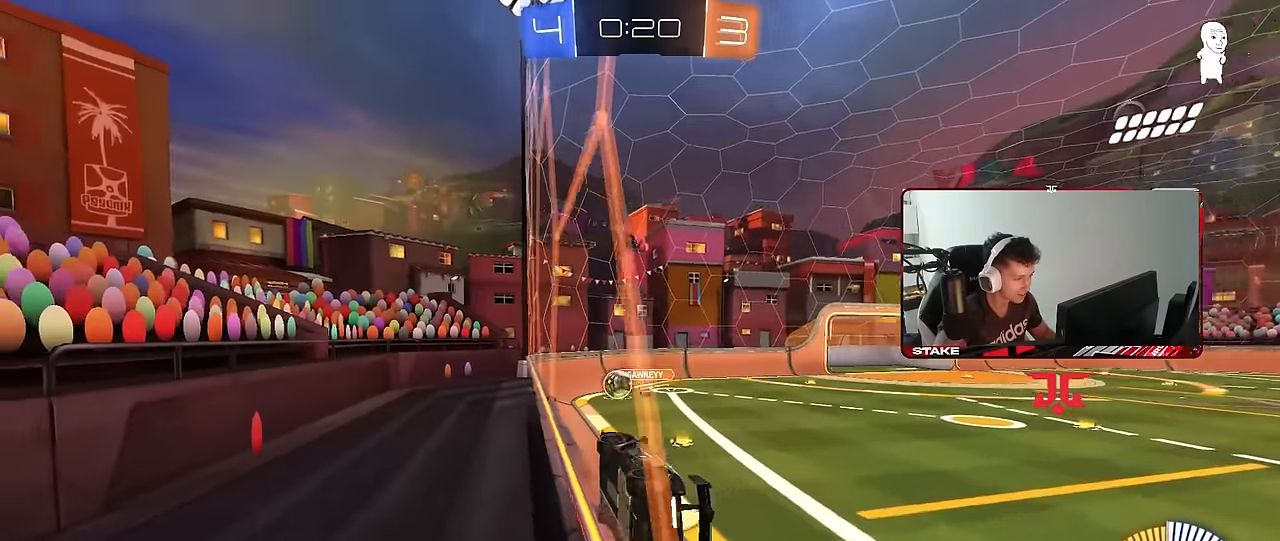
{"keys": ["w"], "mouse": ["left"], "mouse_move": "down", "events": [[150, "a", "down"], [350, "a", "up"], [350, "d", "down"], [350, "mouse_left", "down"], [483, "d", "up"]]}
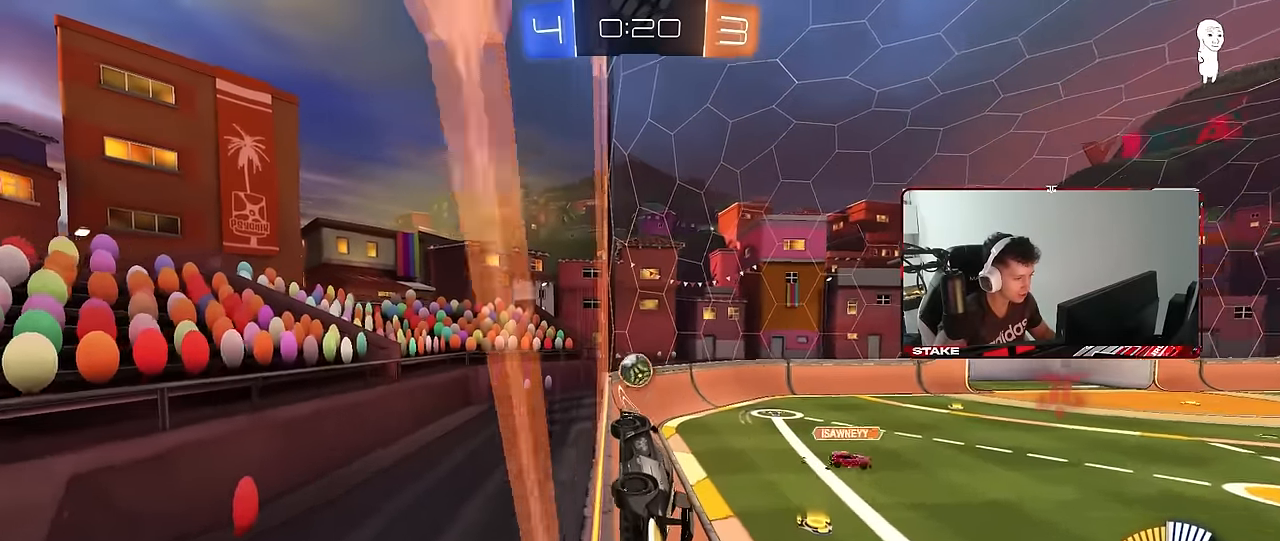
{"keys": ["w"], "mouse": ["left"], "mouse_move": "still", "events": [[266, "d", "down"], [350, "d", "up"]]}
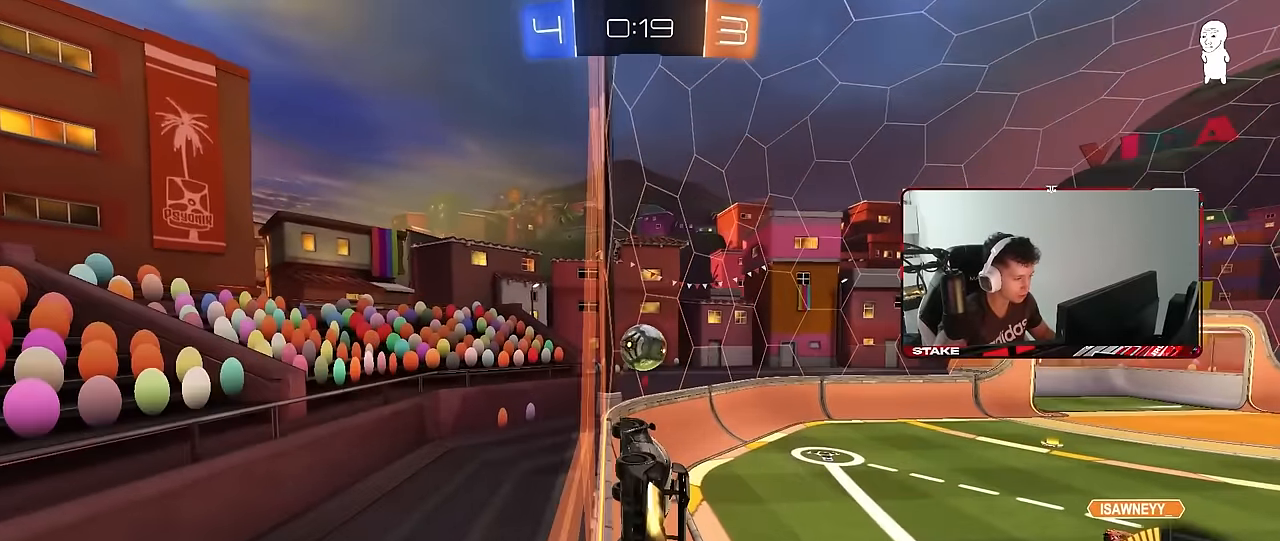
{"keys": ["a", "w"], "mouse": ["left"], "mouse_move": "still", "events": [[133, "d", "down"], [183, "d", "up"], [333, "a", "down"]]}
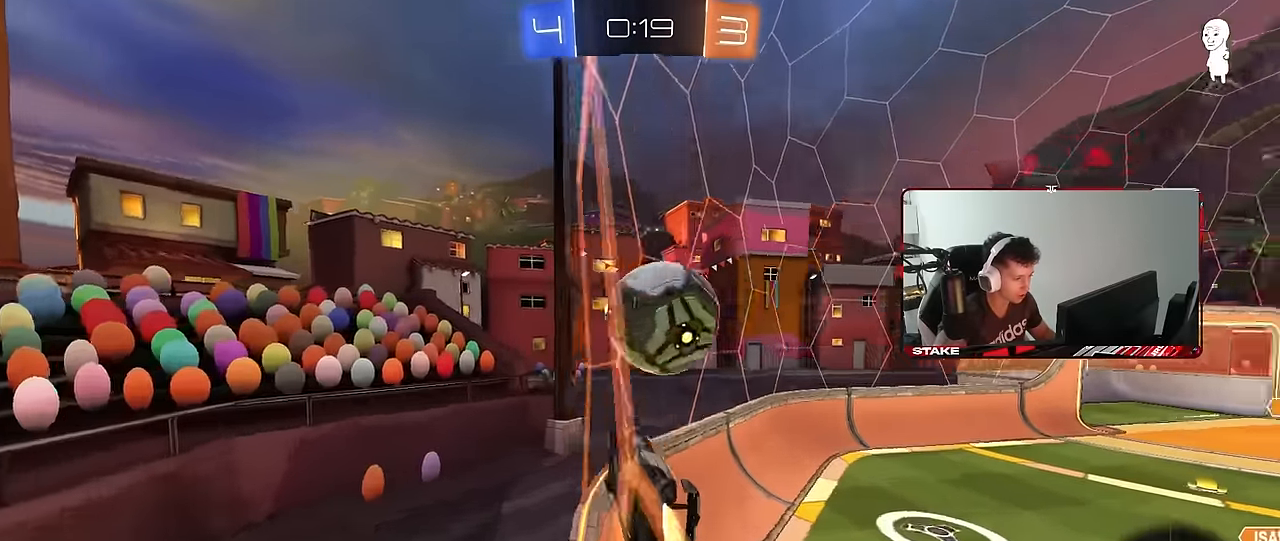
{"keys": ["d", "w"], "mouse": [], "mouse_move": "still", "events": [[100, "a", "up"], [100, "d", "down"], [300, "mouse_left", "up"], [333, "shift", "down"], [483, "shift", "up"]]}
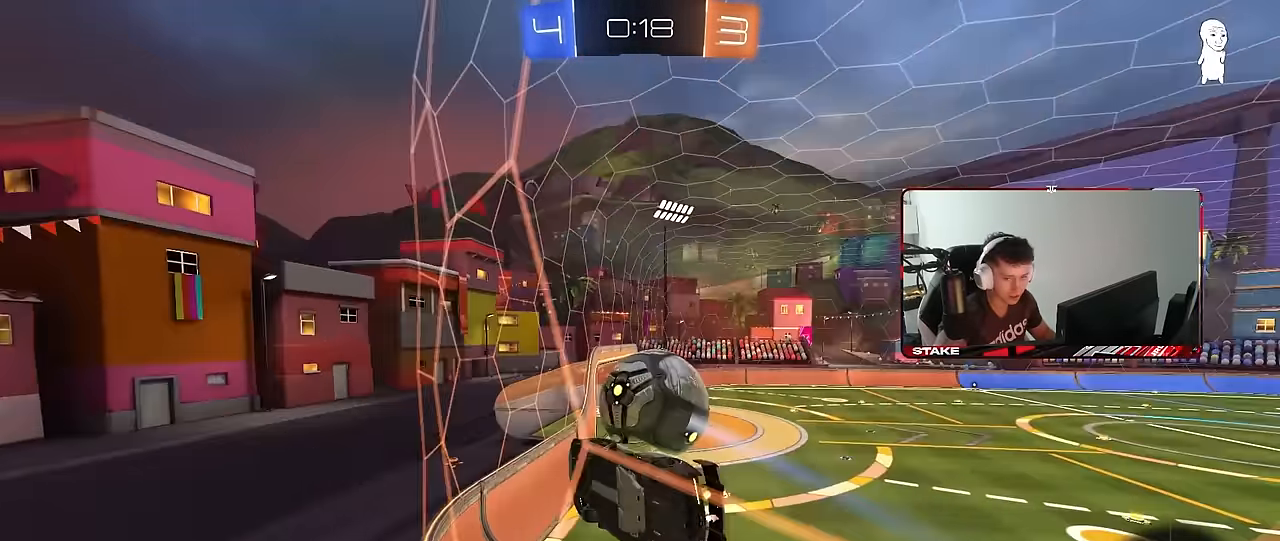
{"keys": ["w"], "mouse": ["left"], "mouse_move": "still", "events": [[266, "d", "up"], [400, "mouse_left", "down"]]}
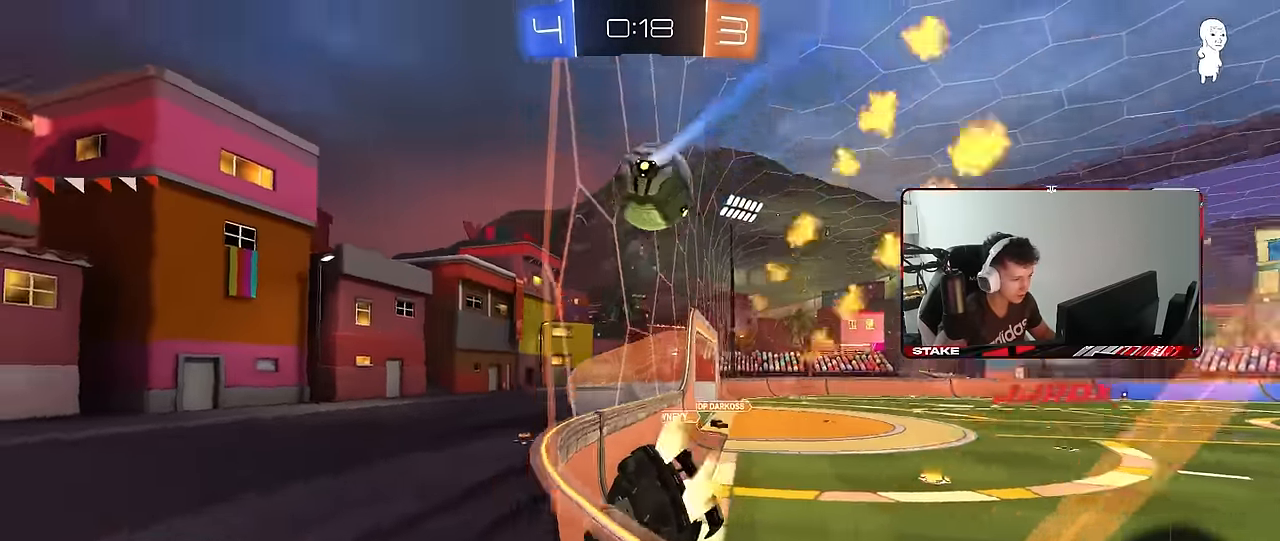
{"keys": ["d", "w"], "mouse": [], "mouse_move": "still", "events": [[50, "d", "down"], [233, "mouse_left", "up"]]}
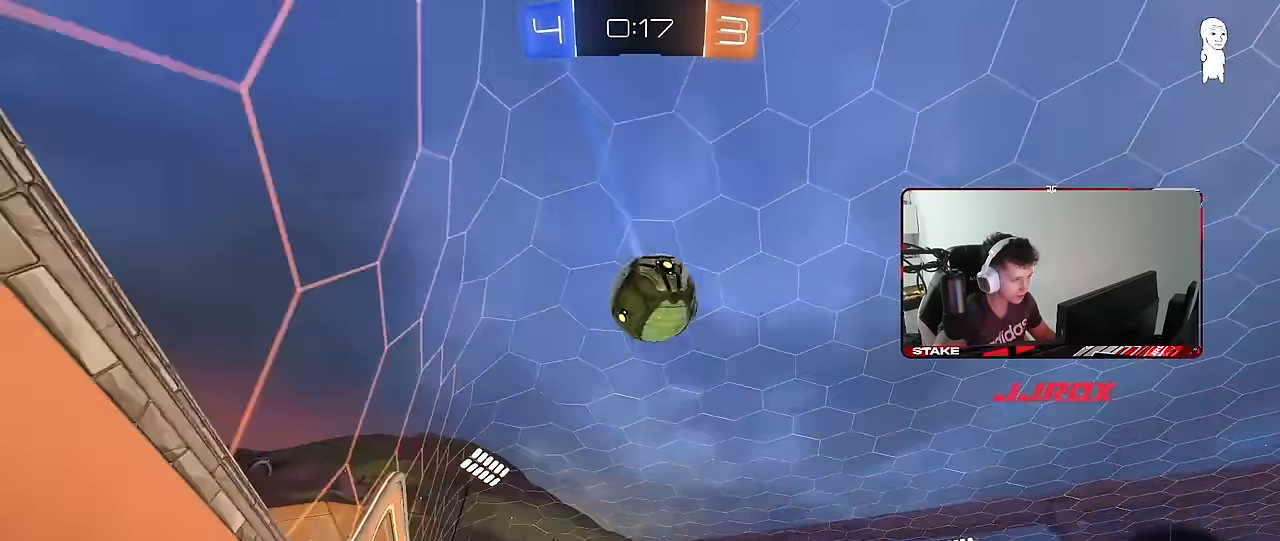
{"keys": ["a"], "mouse": ["left"], "mouse_move": "still", "events": [[66, "d", "up"], [66, "w", "up"], [100, "mouse_right", "down"], [150, "a", "down"], [150, "s", "down"], [200, "shift", "down"], [333, "mouse_left", "down"], [333, "mouse_right", "up"], [383, "a", "up"], [383, "s", "up"], [383, "shift", "up"], [483, "a", "down"]]}
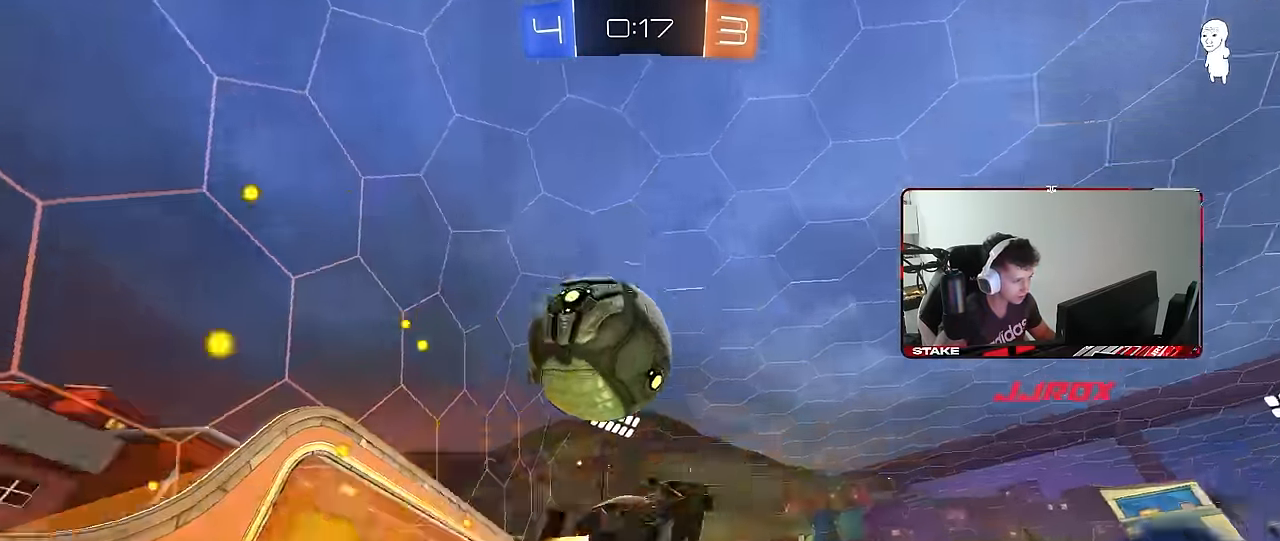
{"keys": ["a", "shift"], "mouse": [], "events": [[33, "shift", "down"], [83, "mouse_right", "down"], [216, "mouse_left", "up"], [316, "mouse_right", "up"]]}
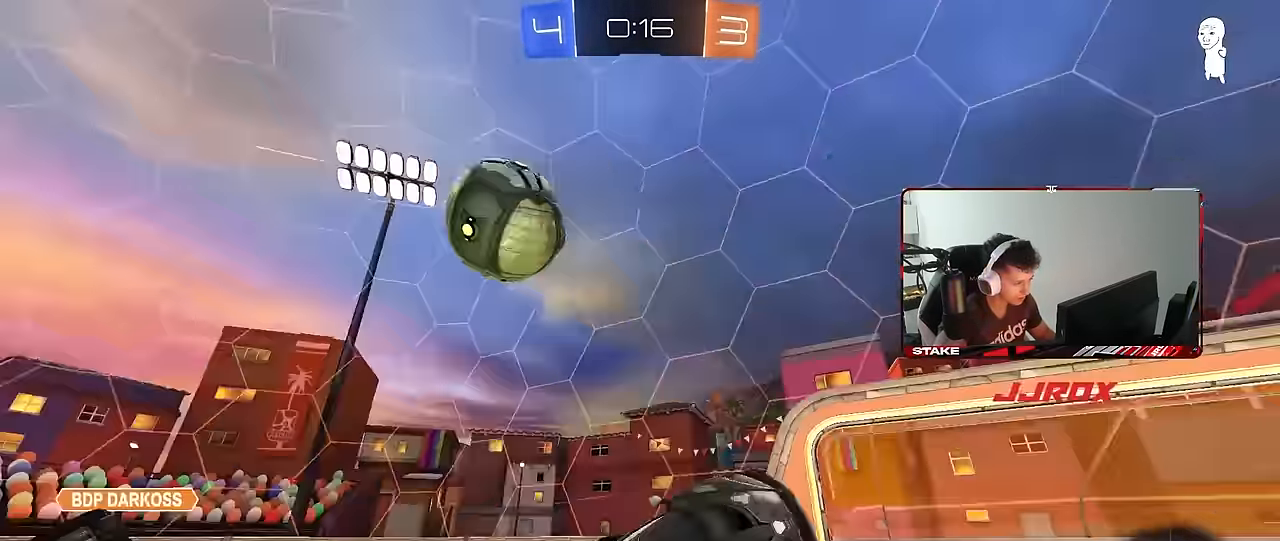
{"keys": ["w"], "mouse": [], "mouse_move": "still", "events": [[100, "shift", "up"], [133, "a", "up"], [133, "space", "down"], [183, "d", "down"], [233, "shift", "down"], [283, "space", "up"], [366, "w", "down"], [416, "d", "up"], [416, "shift", "up"]]}
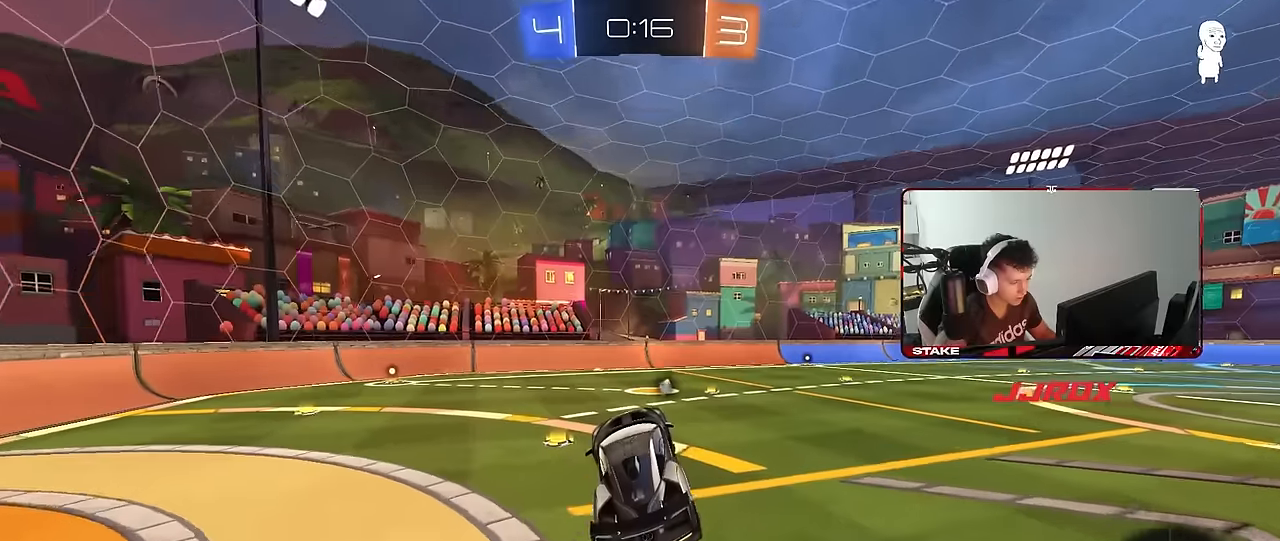
{"keys": ["w"], "mouse": ["left"], "mouse_move": "still", "events": [[16, "w", "up"], [150, "d", "down"], [200, "d", "up"], [200, "w", "down"], [300, "w", "up"], [433, "mouse_left", "down"], [483, "w", "down"]]}
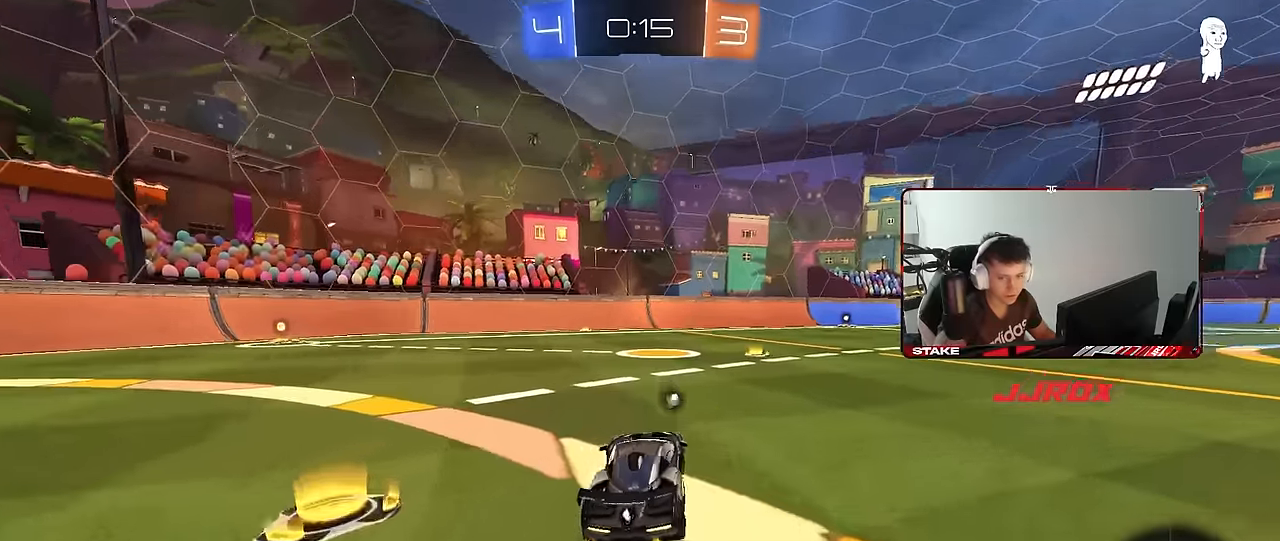
{"keys": ["d", "s", "shift", "space"], "mouse": ["left"], "mouse_move": "still", "events": [[116, "d", "down"], [166, "mouse_right", "down"], [166, "shift", "down"], [216, "mouse_right", "up"], [266, "mouse_right", "down"], [316, "s", "down"], [316, "w", "up"], [450, "mouse_right", "up"], [500, "space", "down"]]}
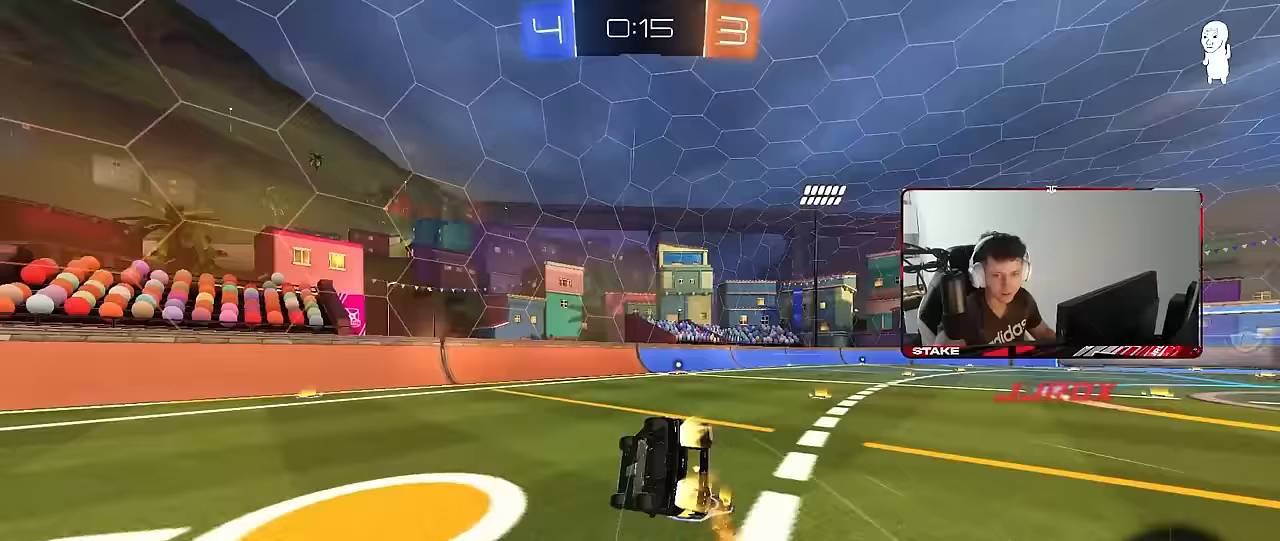
{"keys": ["d", "s", "shift", "space"], "mouse": [], "mouse_move": "still", "events": [[183, "mouse_left", "up"], [183, "space", "up"], [233, "s", "up"], [316, "s", "down"], [416, "space", "down"]]}
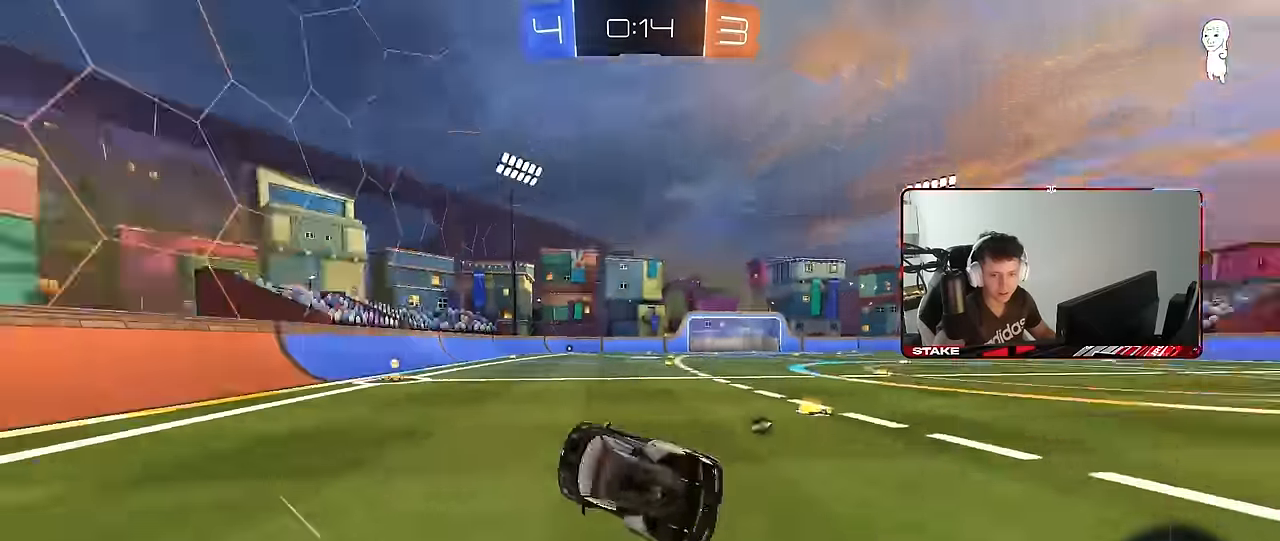
{"keys": ["d", "space", "w"], "mouse": ["left"], "mouse_move": "still", "events": [[16, "s", "up"], [100, "d", "up"], [100, "shift", "up"], [100, "space", "up"], [300, "w", "down"], [350, "d", "down"], [350, "mouse_left", "down"], [433, "space", "down"]]}
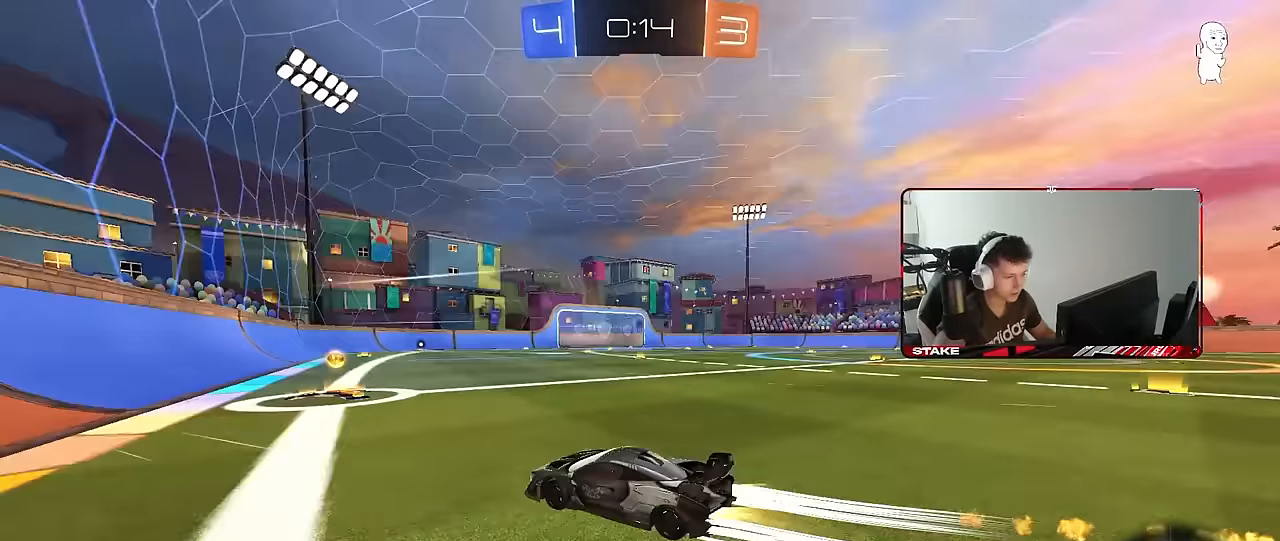
{"keys": ["d", "w"], "mouse": ["left"], "mouse_move": "still", "events": [[33, "d", "up"], [83, "space", "up"], [116, "d", "down"], [166, "mouse_left", "up"], [216, "shift", "down"], [300, "mouse_left", "down"], [300, "shift", "up"]]}
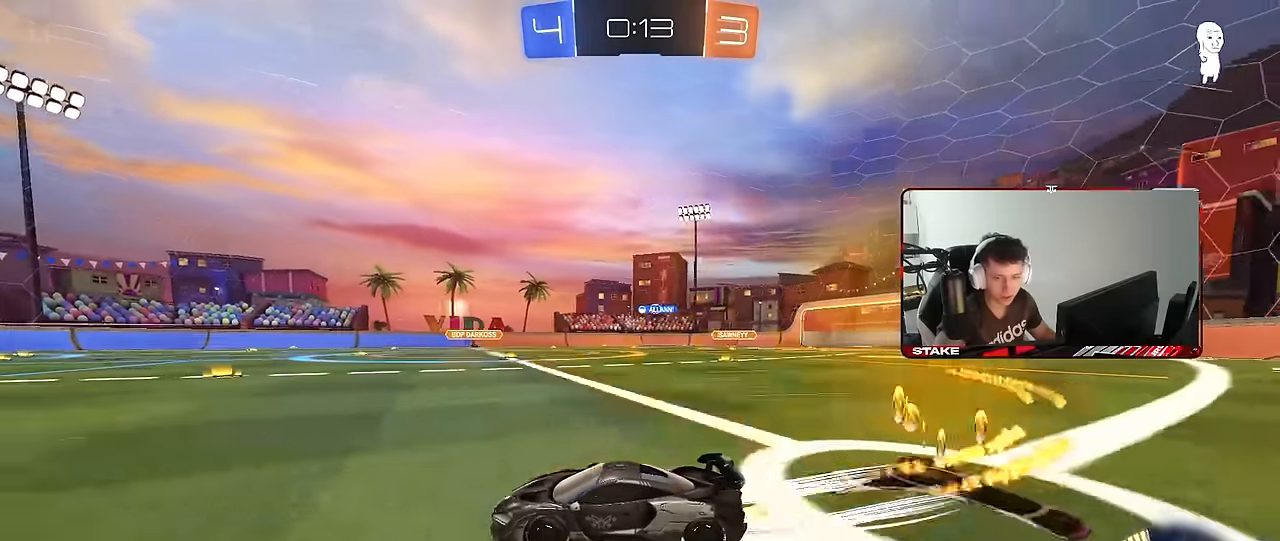
{"keys": ["w"], "mouse": [], "mouse_move": "still", "events": [[50, "d", "up"], [50, "mouse_left", "up"], [183, "d", "down"], [233, "shift", "down"], [366, "shift", "up"], [466, "d", "up"]]}